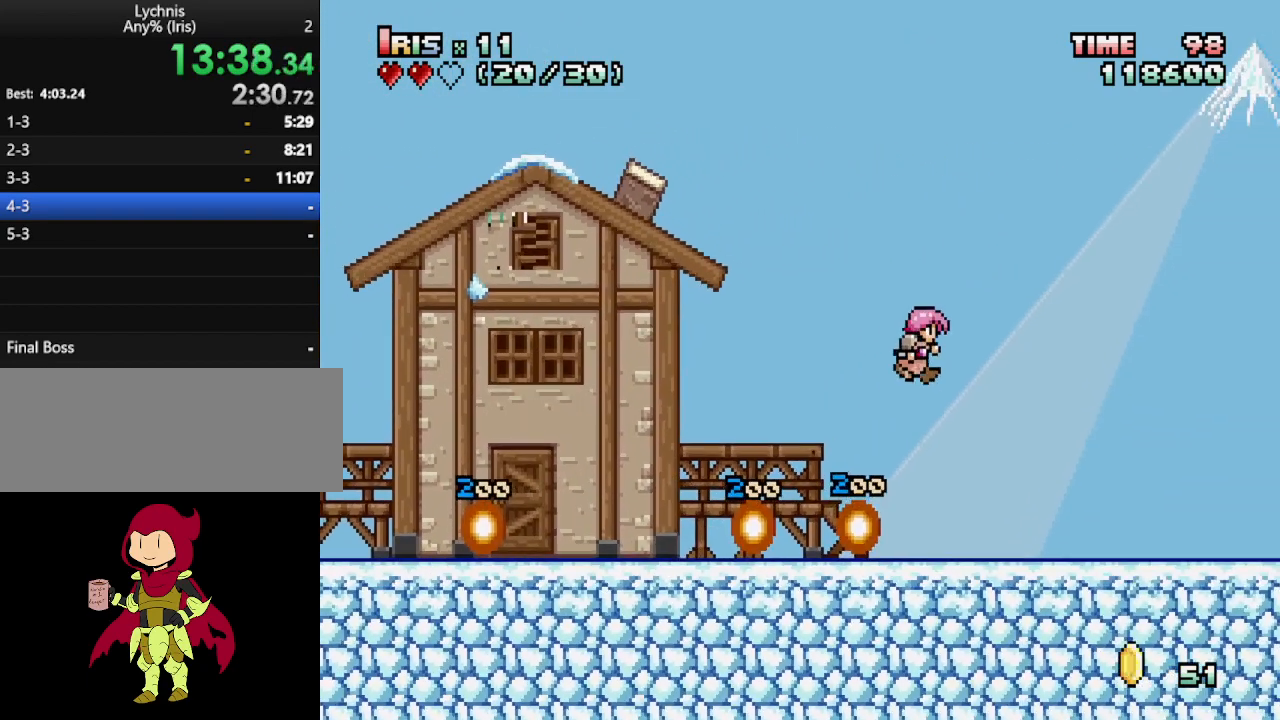
Gameplay with keyboard; each line is a JSON object with the keys held at the frame after it. "events" lists presses ("down") and releases ("up") of "alt_l", "alt_r", "caps_lock", "ctrl_l", "ctrl_r", "down", "escape", "f1", "f10", "f11", "f12", "f2", "f3", "f4", "f5", "f6", "f7", "f8", "f9", "left", "right", "shift", "space", "super", "tab" and "up" between this image and that frame as [ms after this image, input, new state], when the widget could be followed in between. No other keys are recorded. Mouse input is not recorded.
{"keys": ["right"], "events": []}
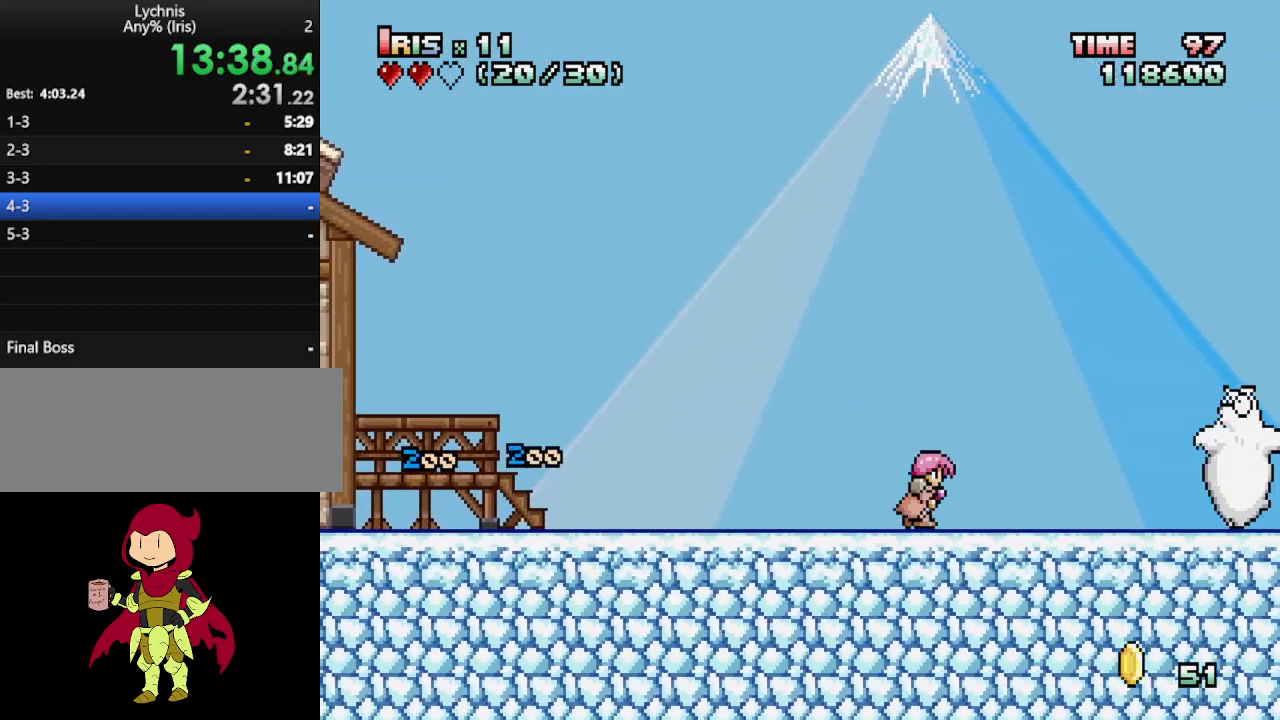
{"keys": ["right"], "events": [[17, "ctrl_l", "down"], [167, "ctrl_l", "up"], [250, "ctrl_l", "down"], [400, "ctrl_l", "up"]]}
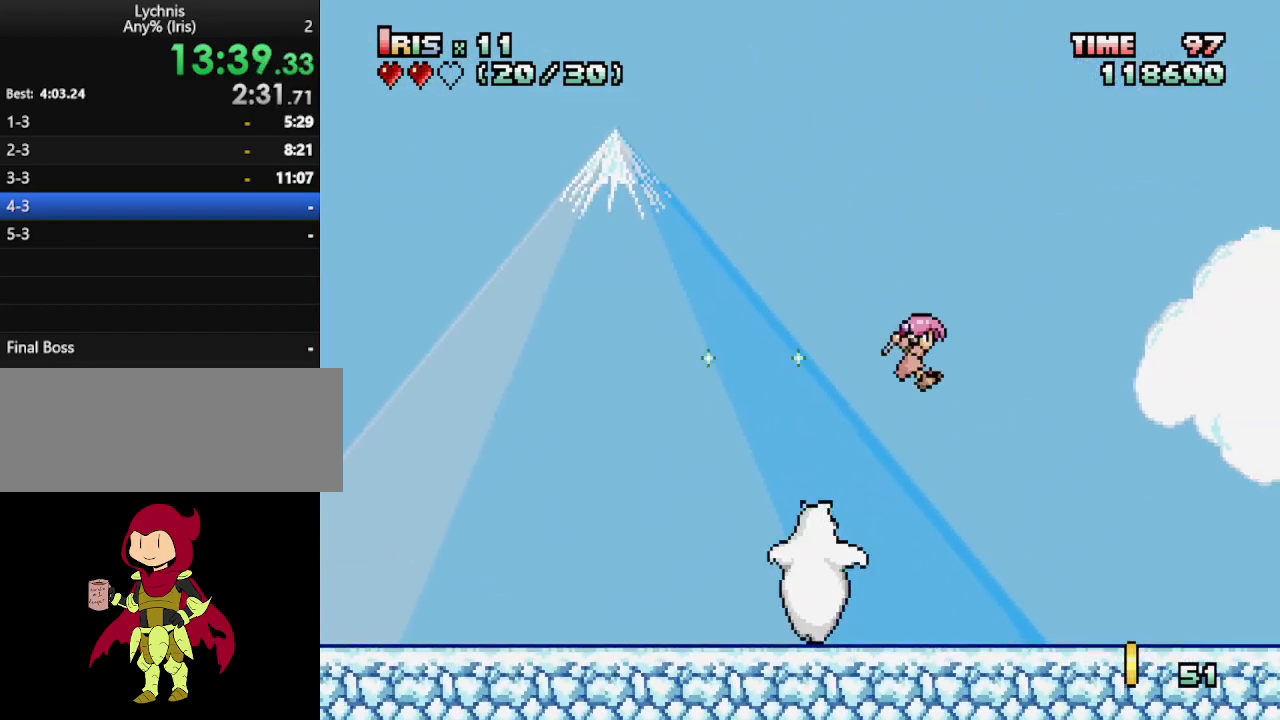
{"keys": ["ctrl_l", "right"], "events": [[317, "ctrl_l", "down"], [450, "ctrl_l", "up"], [500, "ctrl_l", "down"]]}
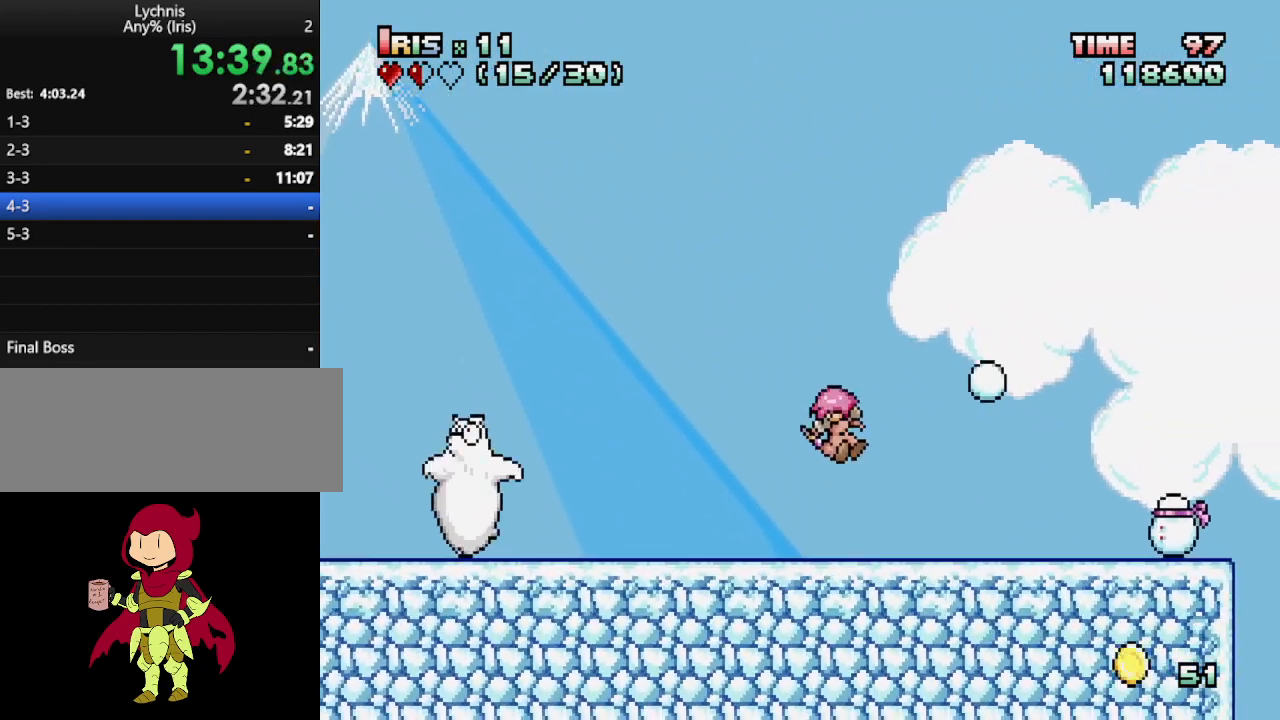
{"keys": [], "events": [[183, "ctrl_l", "up"], [283, "right", "up"], [383, "right", "down"], [433, "right", "up"]]}
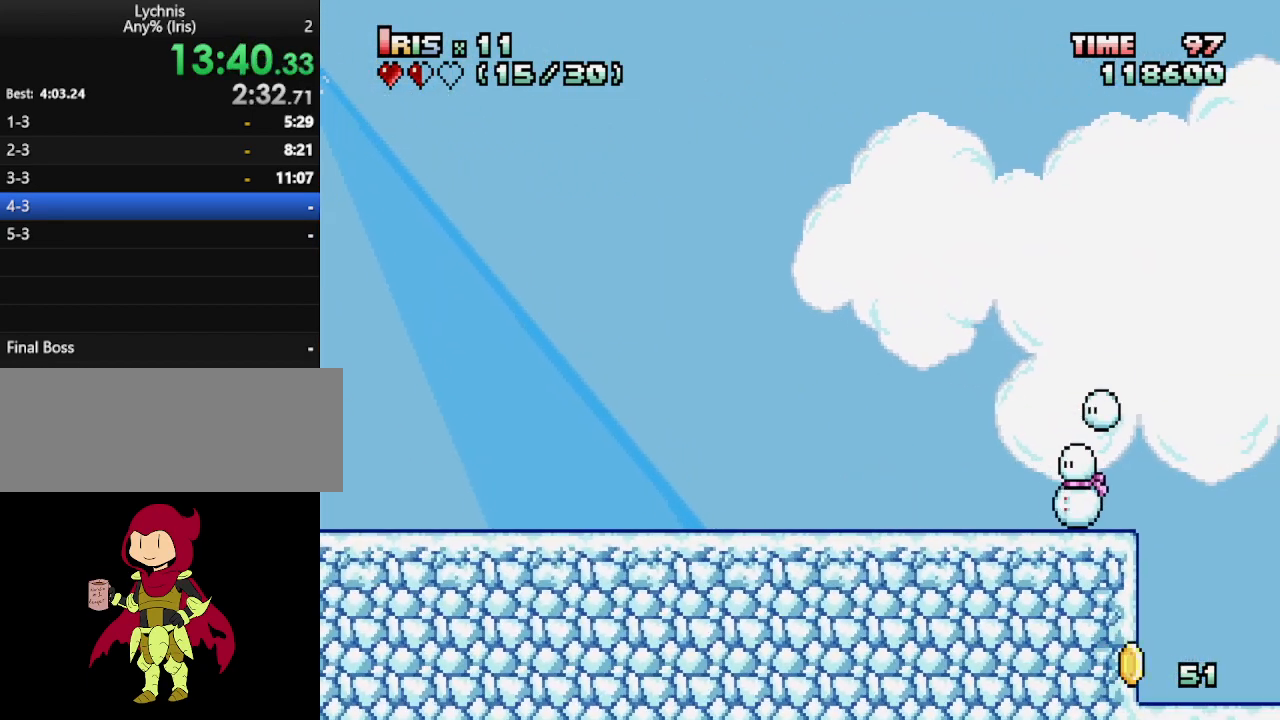
{"keys": ["right"], "events": [[17, "right", "down"], [300, "ctrl_l", "down"], [433, "ctrl_l", "up"]]}
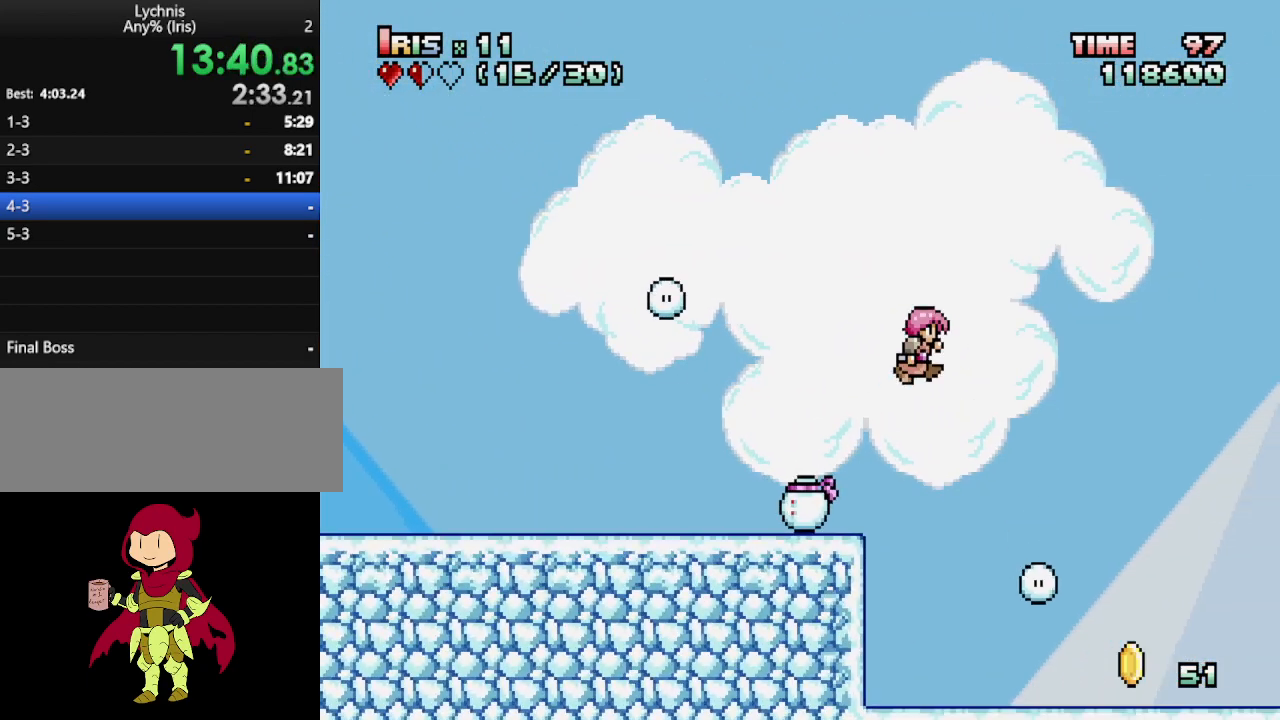
{"keys": ["right"], "events": []}
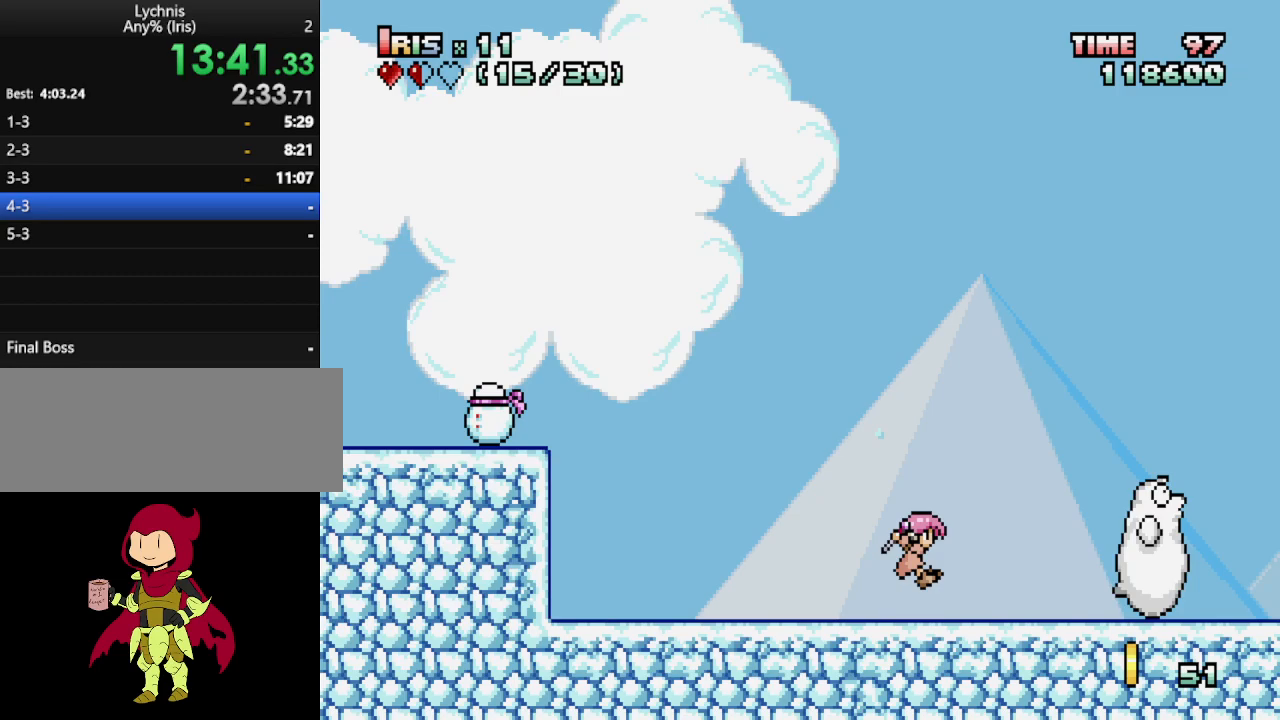
{"keys": ["right"], "events": [[100, "ctrl_l", "down"], [183, "ctrl_l", "up"], [233, "ctrl_l", "down"], [383, "ctrl_l", "up"]]}
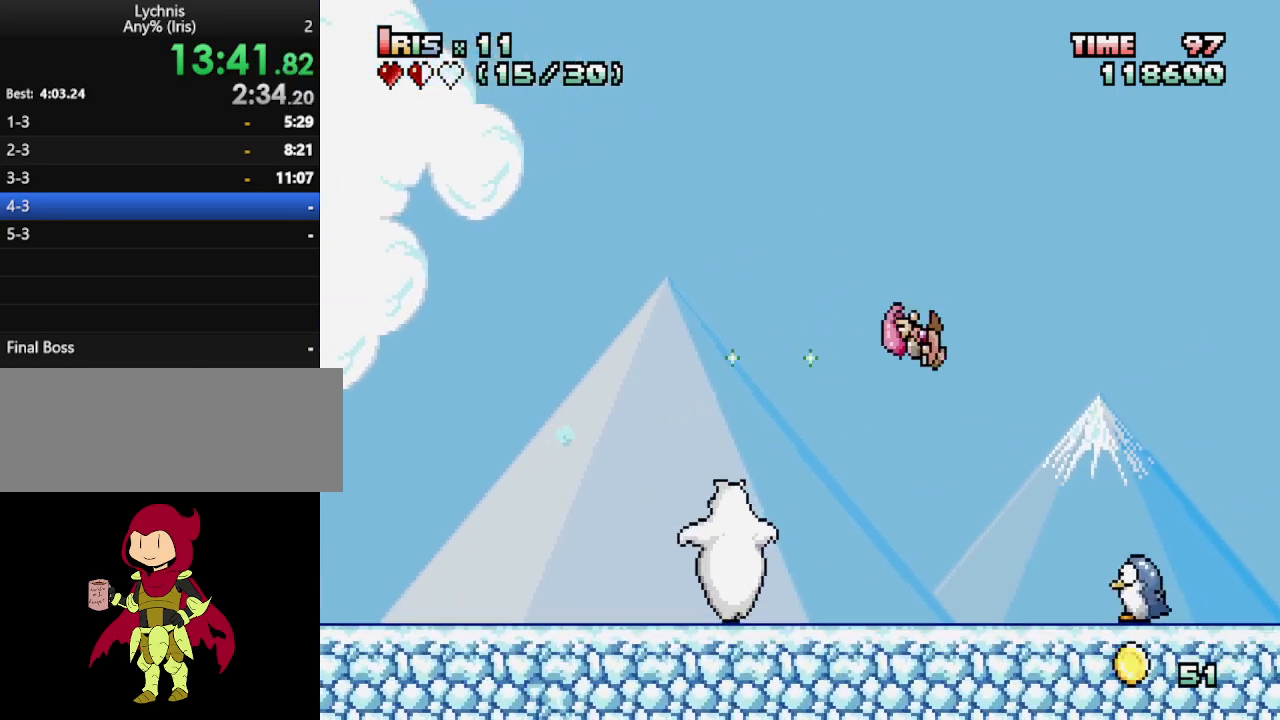
{"keys": ["right"], "events": [[200, "ctrl_l", "down"], [300, "ctrl_l", "up"], [350, "ctrl_l", "down"], [483, "ctrl_l", "up"]]}
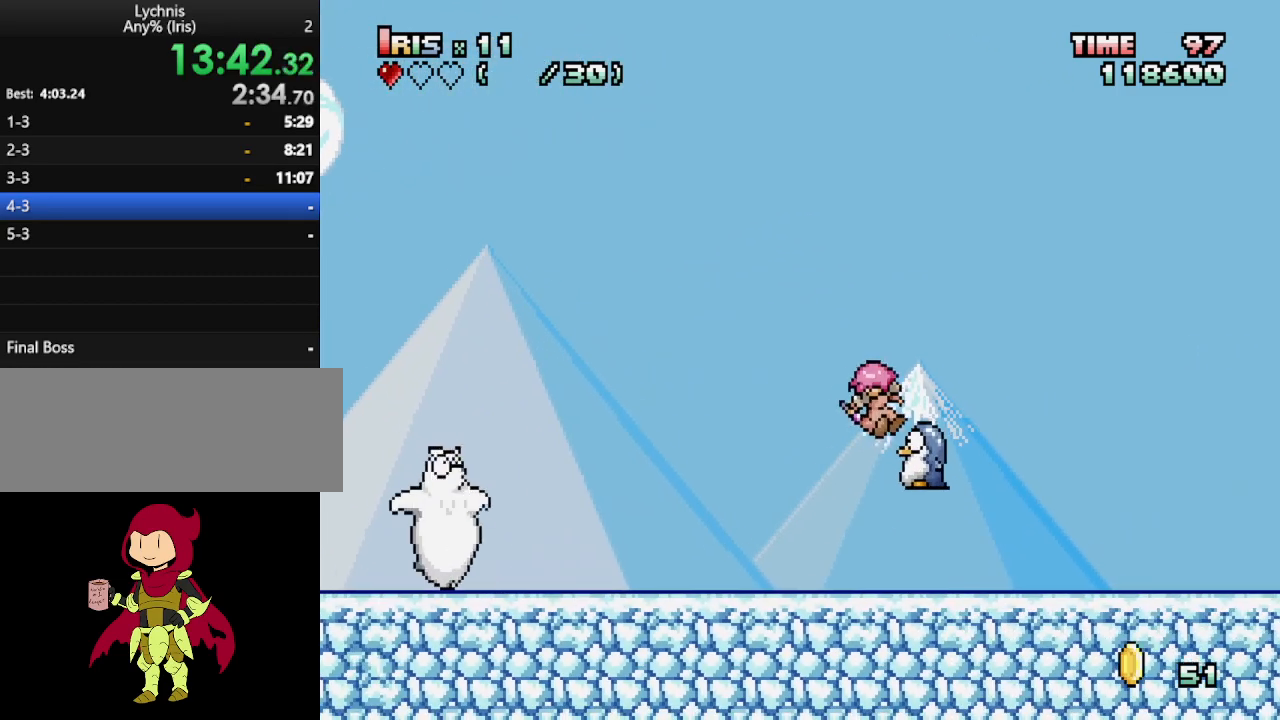
{"keys": ["right"], "events": [[33, "ctrl_l", "down"], [183, "ctrl_l", "up"], [217, "right", "up"], [317, "right", "down"], [350, "right", "up"], [400, "right", "down"]]}
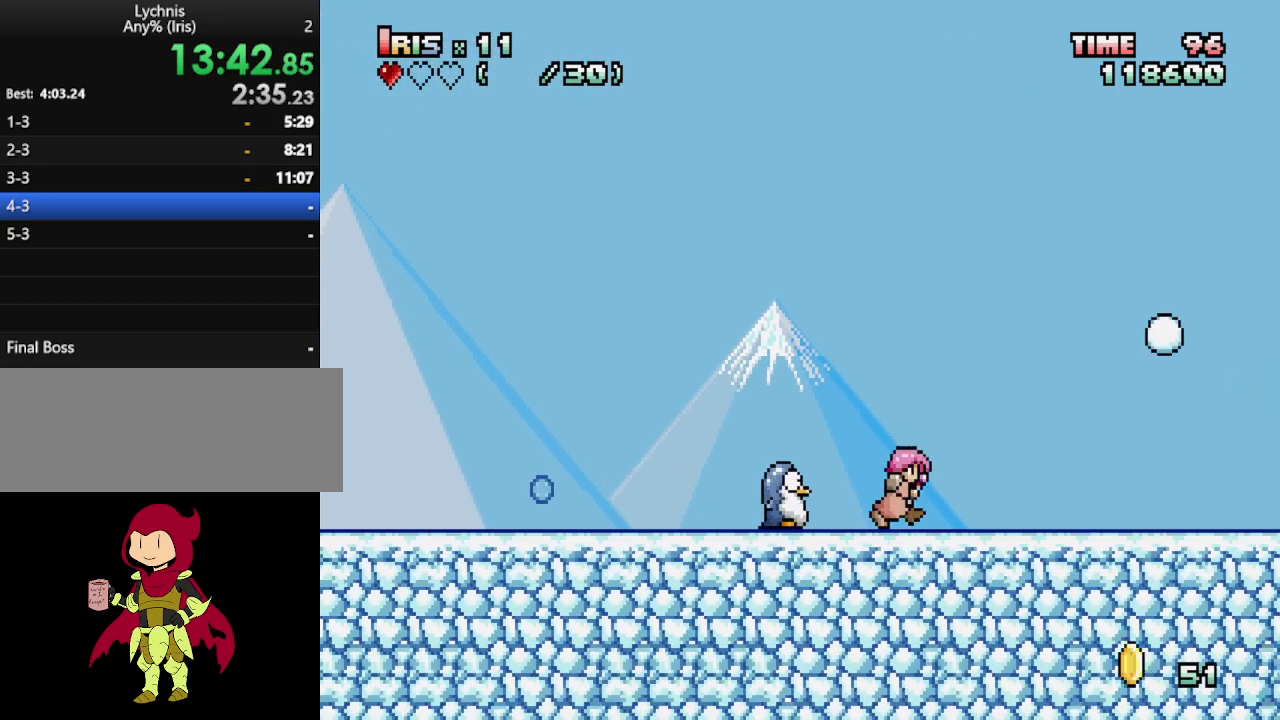
{"keys": ["right"], "events": []}
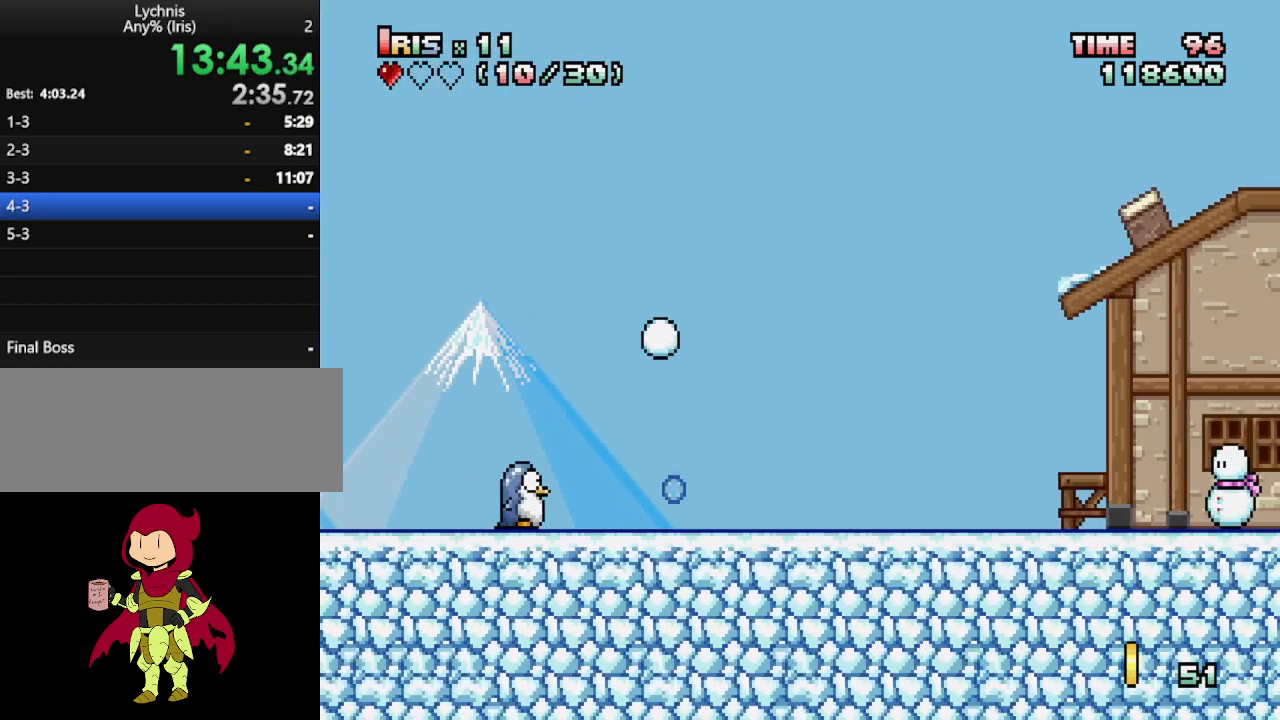
{"keys": ["right"], "events": [[250, "ctrl_l", "down"], [400, "ctrl_l", "up"]]}
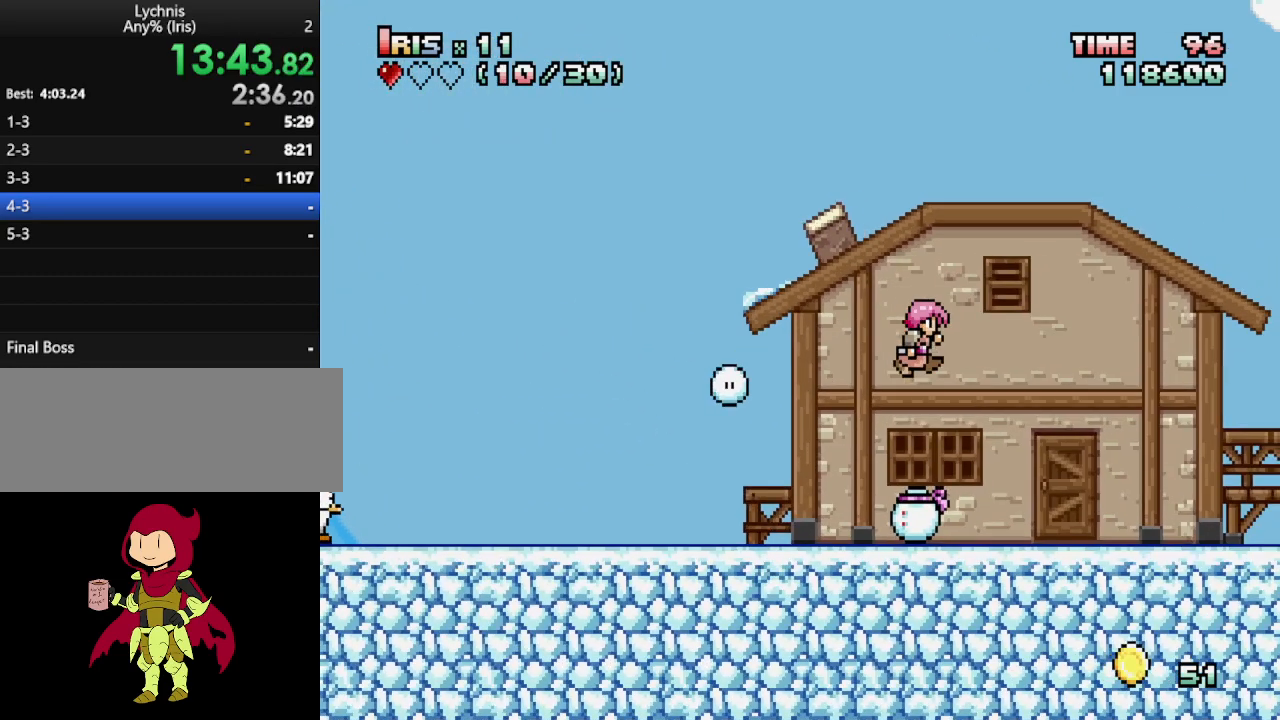
{"keys": ["ctrl_l", "right"], "events": [[500, "ctrl_l", "down"]]}
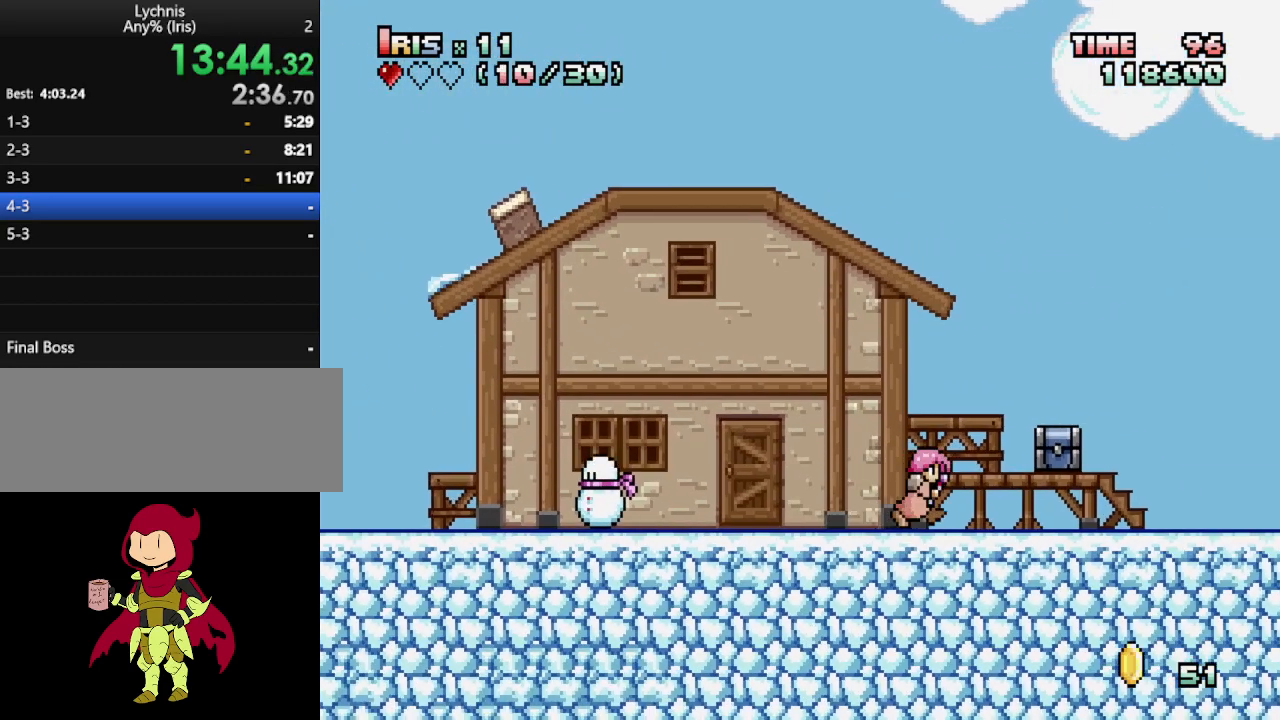
{"keys": [], "events": [[50, "alt_l", "down"], [150, "ctrl_l", "up"], [200, "alt_l", "up"], [200, "right", "up"]]}
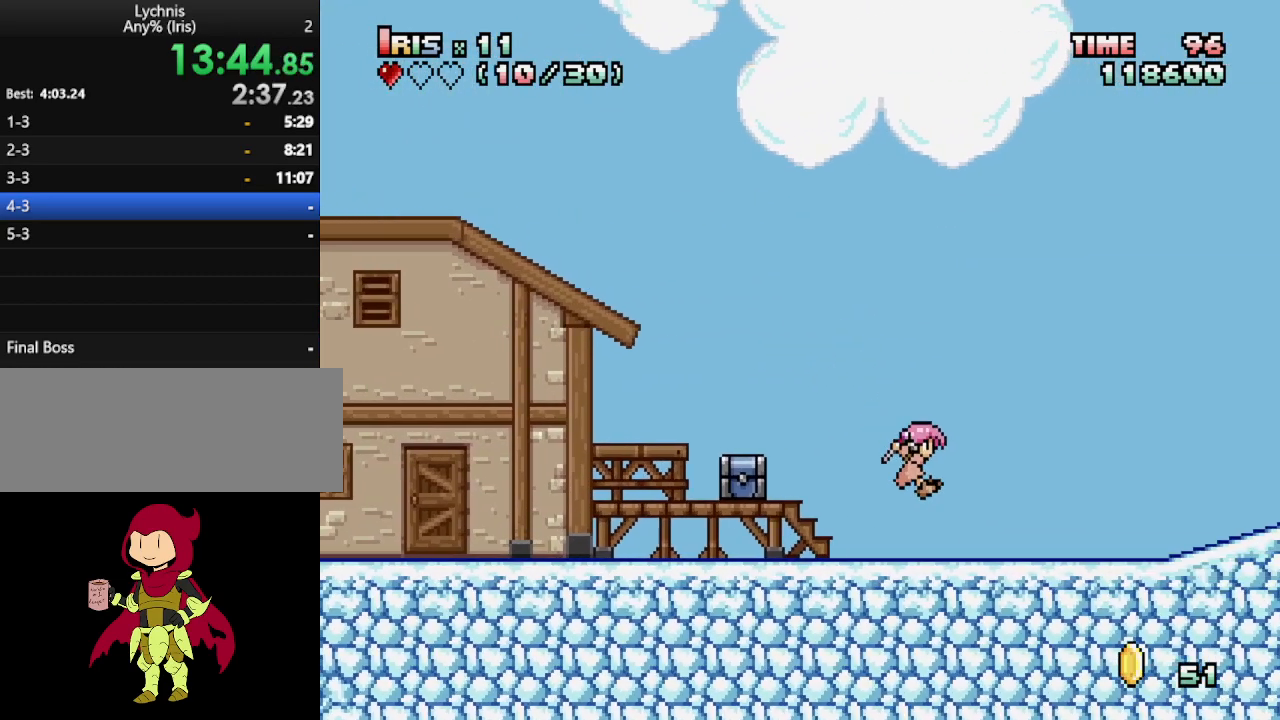
{"keys": [], "events": [[17, "left", "down"], [483, "left", "up"]]}
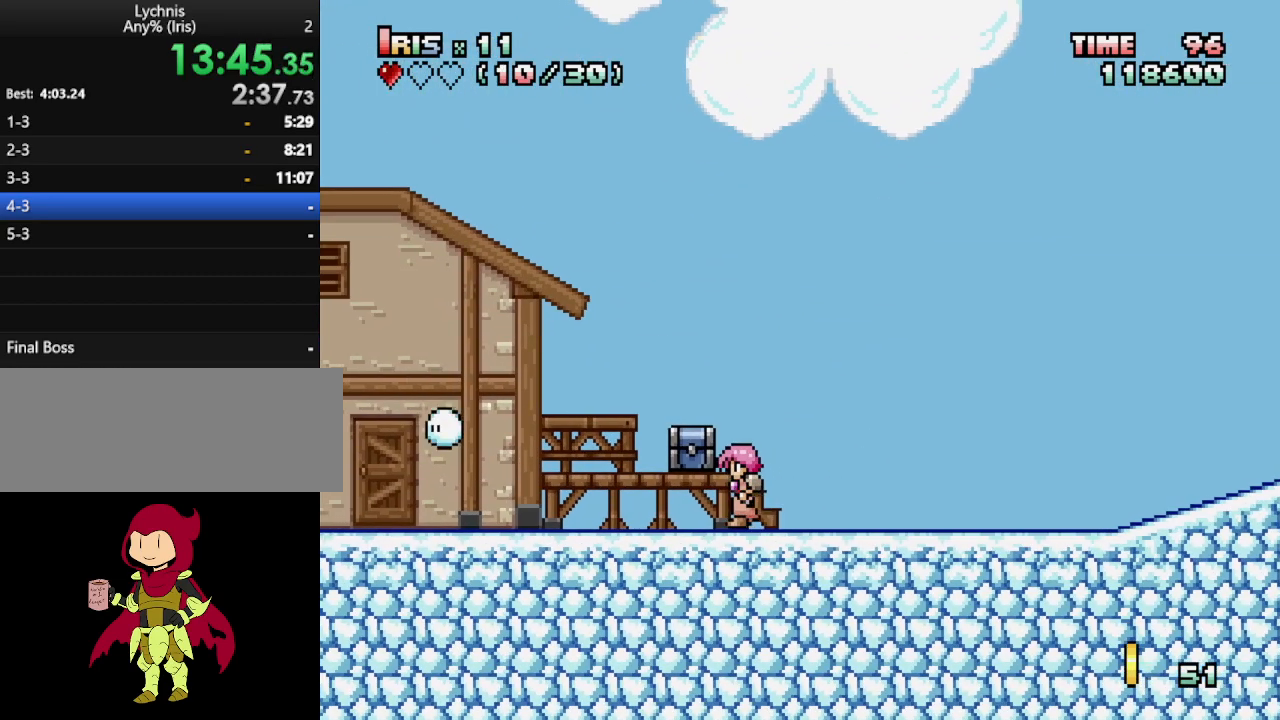
{"keys": ["right"], "events": [[33, "ctrl_l", "down"], [83, "alt_l", "down"], [117, "ctrl_l", "up"], [167, "alt_l", "up"], [450, "right", "down"]]}
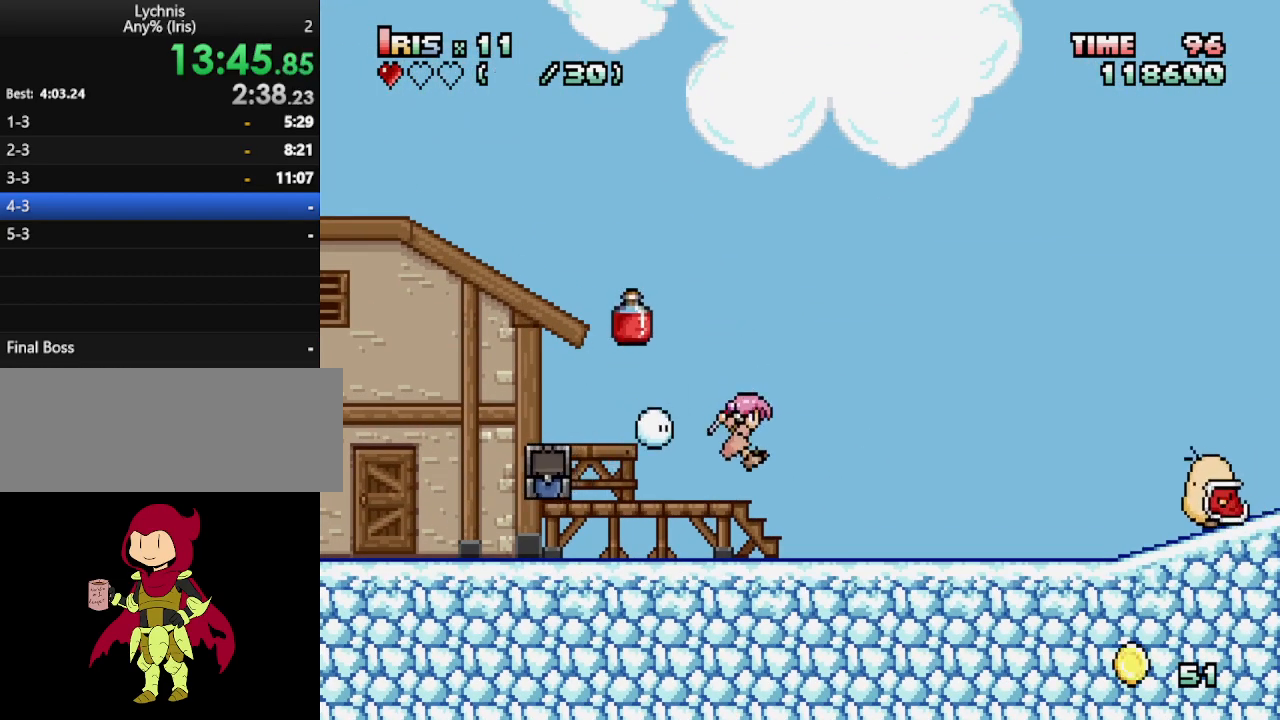
{"keys": ["left"], "events": [[100, "right", "up"], [183, "right", "down"], [333, "left", "down"], [333, "right", "up"]]}
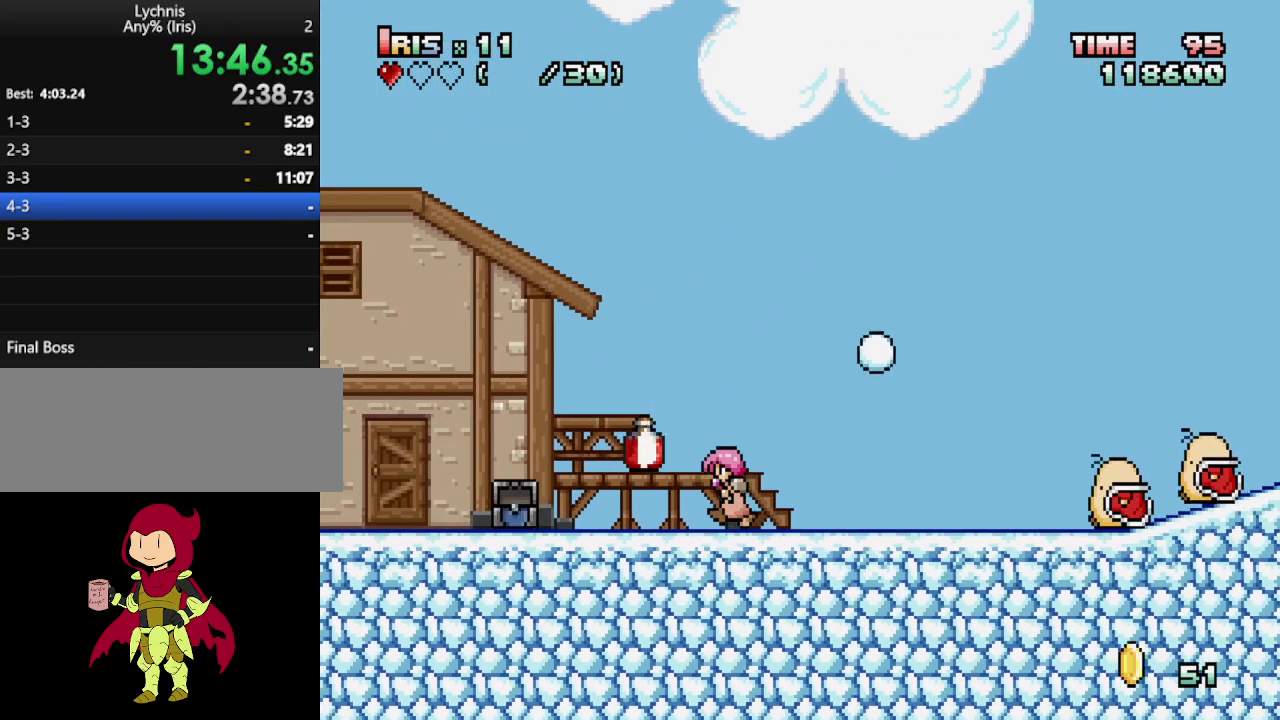
{"keys": ["right"], "events": [[217, "left", "up"], [300, "right", "down"]]}
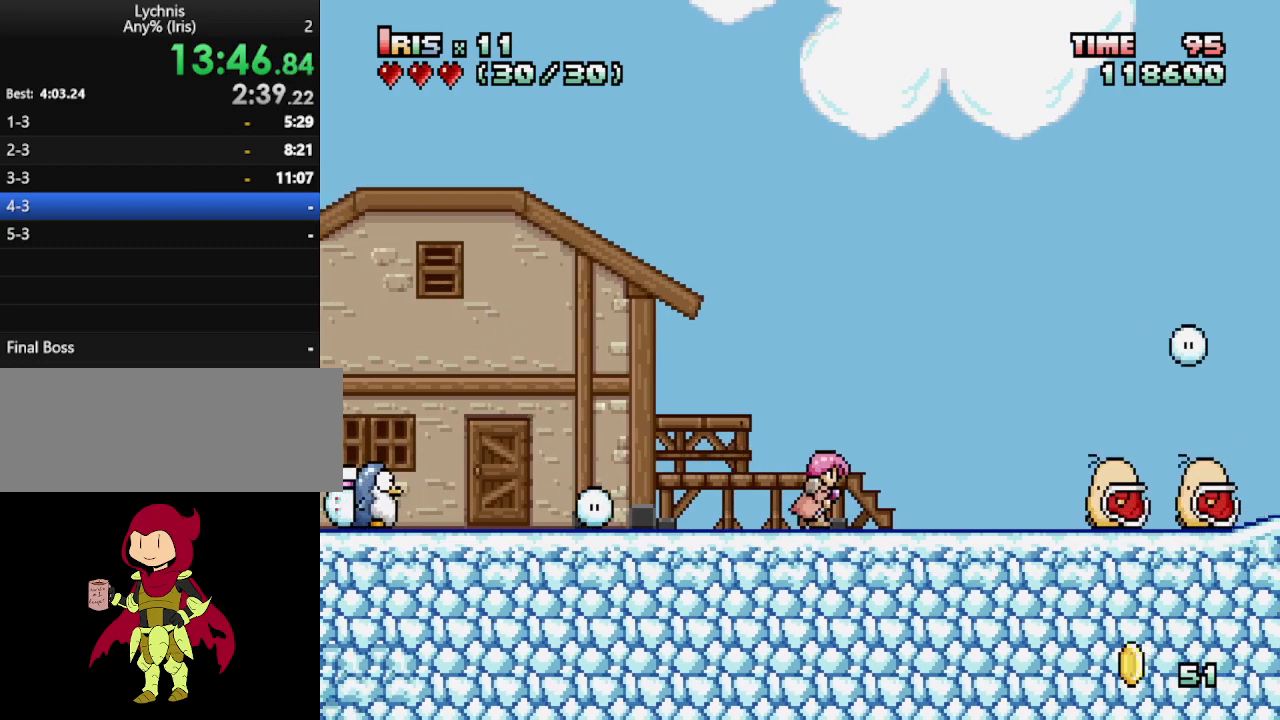
{"keys": ["right"], "events": [[117, "ctrl_l", "down"], [317, "ctrl_l", "up"], [350, "ctrl_l", "down"], [500, "ctrl_l", "up"]]}
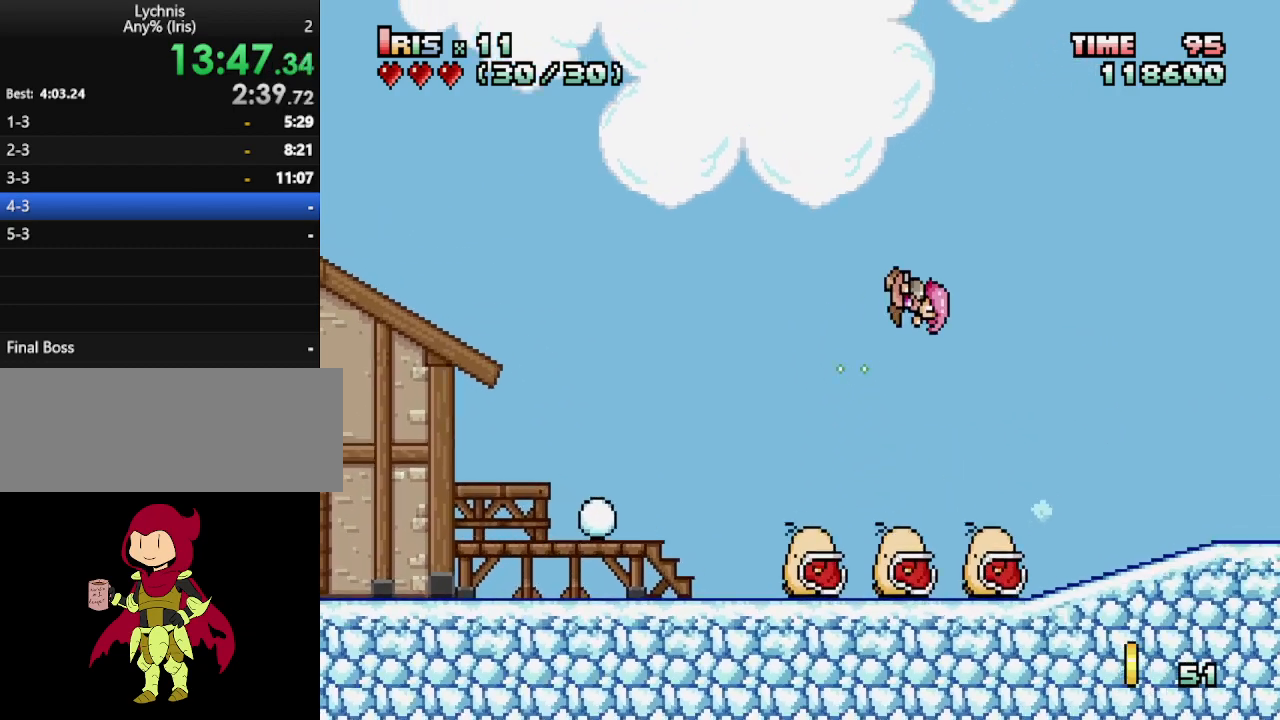
{"keys": ["right"], "events": []}
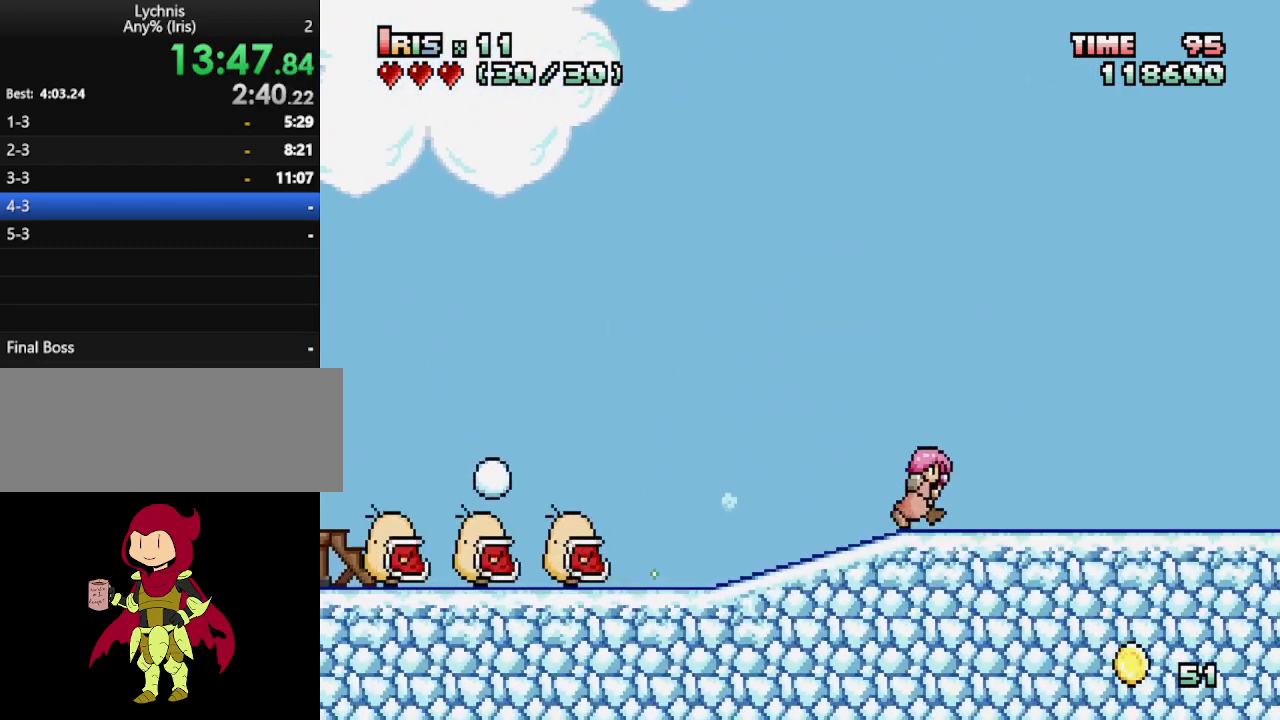
{"keys": ["ctrl_l", "right"], "events": [[300, "ctrl_l", "down"]]}
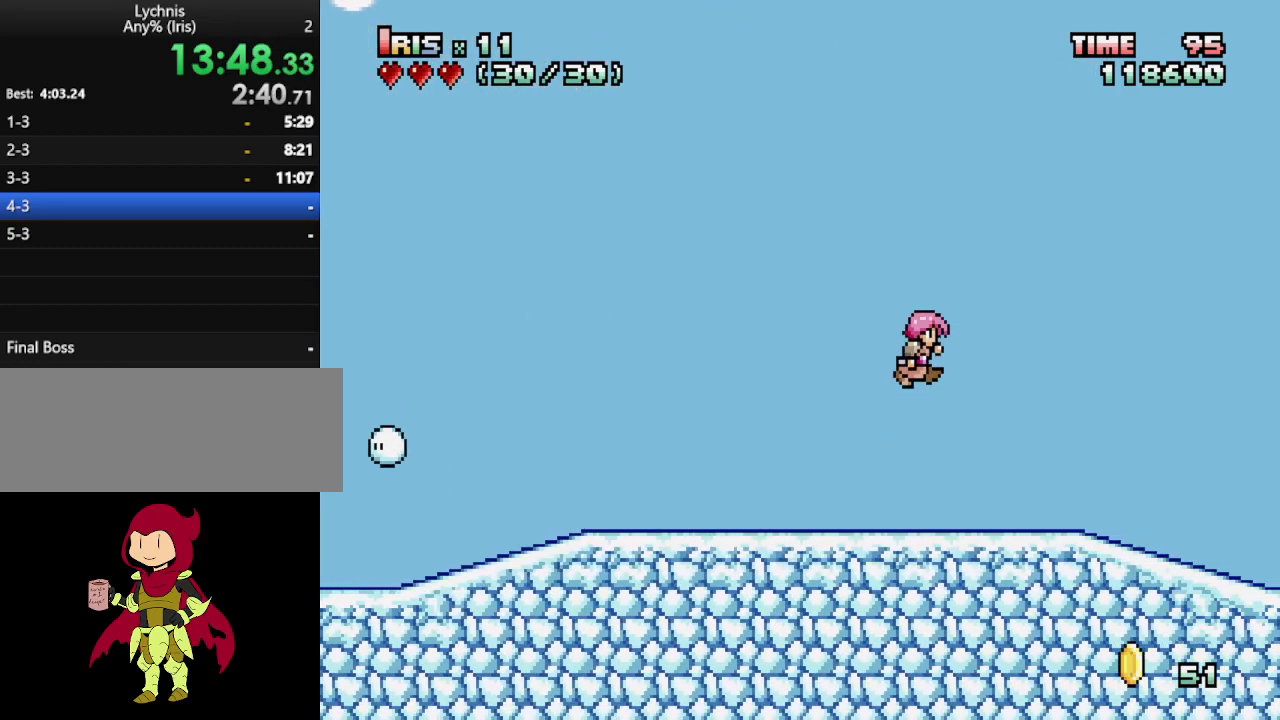
{"keys": ["ctrl_l", "right"], "events": [[33, "ctrl_l", "up"], [450, "ctrl_l", "down"]]}
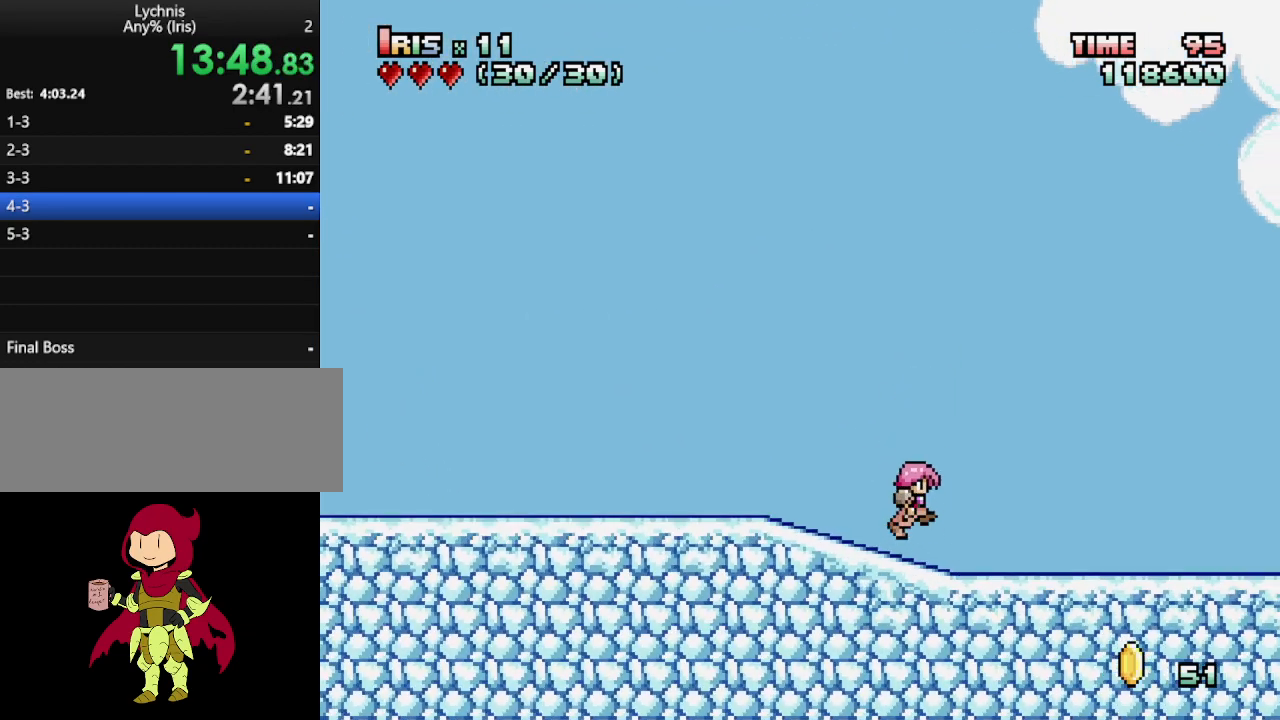
{"keys": ["ctrl_l", "right"], "events": [[200, "ctrl_l", "up"], [283, "ctrl_l", "down"]]}
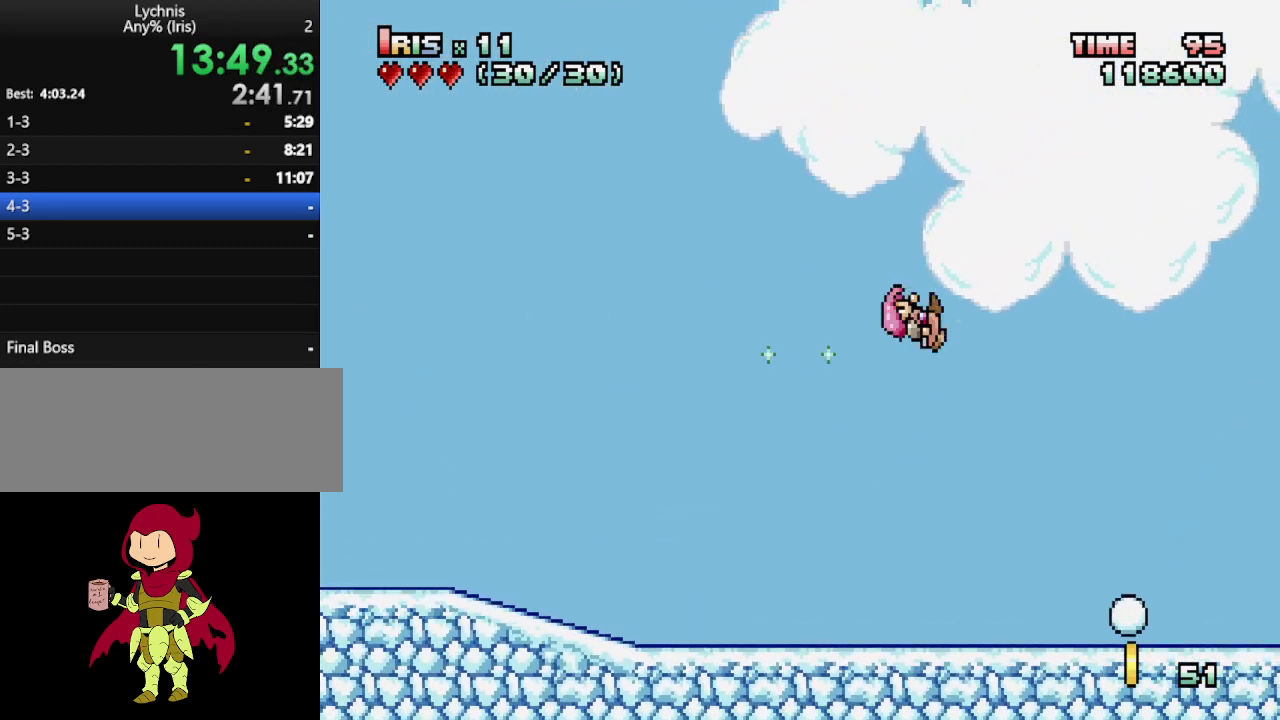
{"keys": ["ctrl_l", "right"], "events": [[67, "ctrl_l", "up"], [350, "ctrl_l", "down"], [433, "ctrl_l", "up"], [483, "ctrl_l", "down"]]}
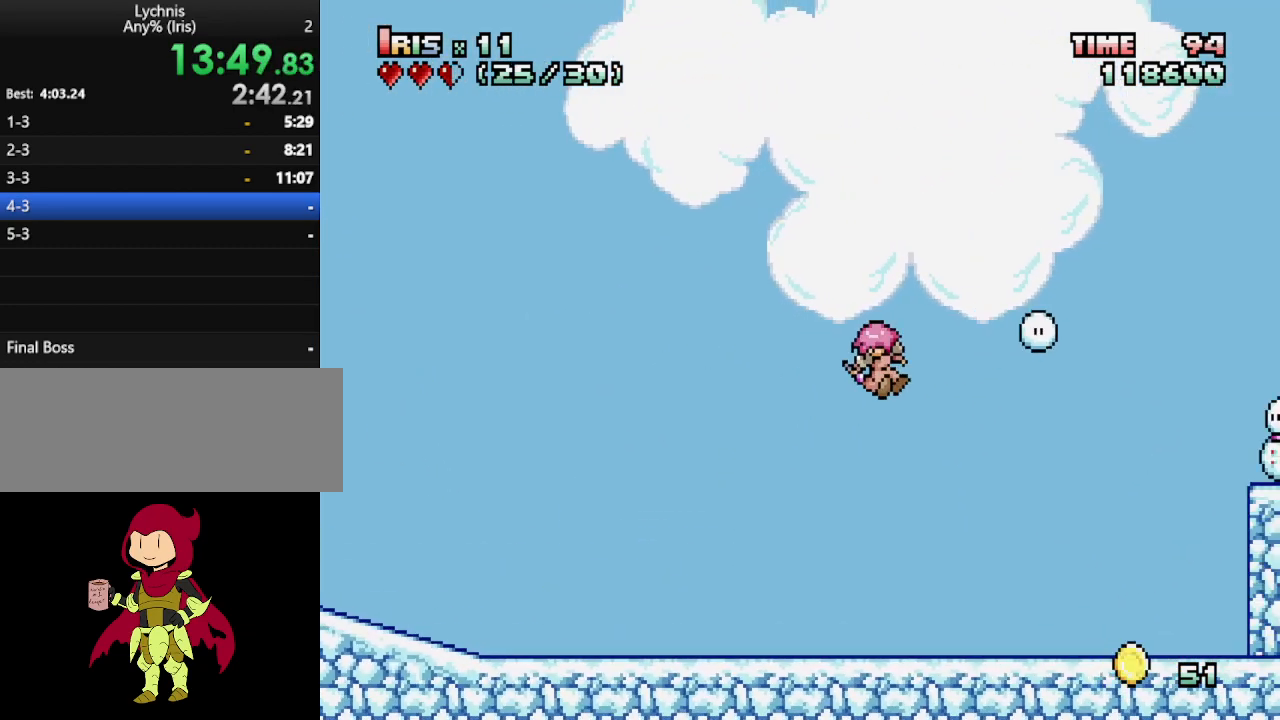
{"keys": ["right"], "events": [[133, "ctrl_l", "up"], [217, "right", "up"], [317, "right", "down"], [417, "right", "up"], [450, "right", "down"]]}
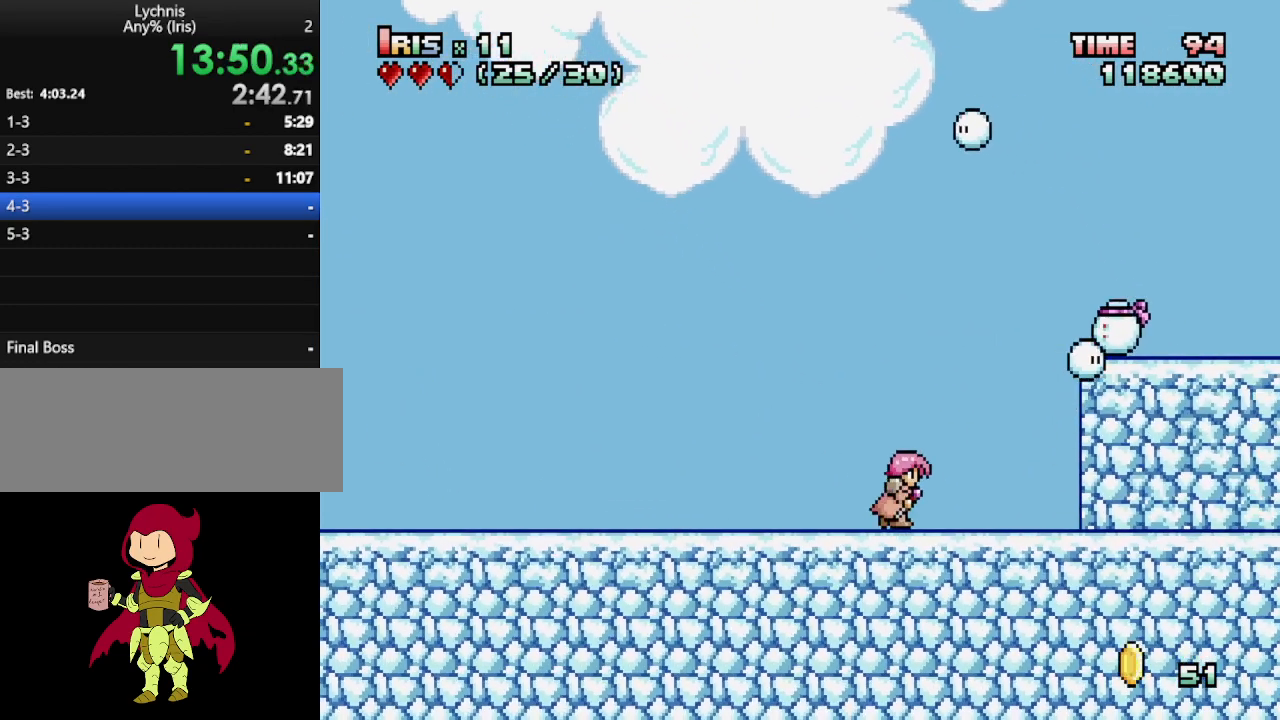
{"keys": ["ctrl_l", "right"], "events": [[417, "ctrl_l", "down"]]}
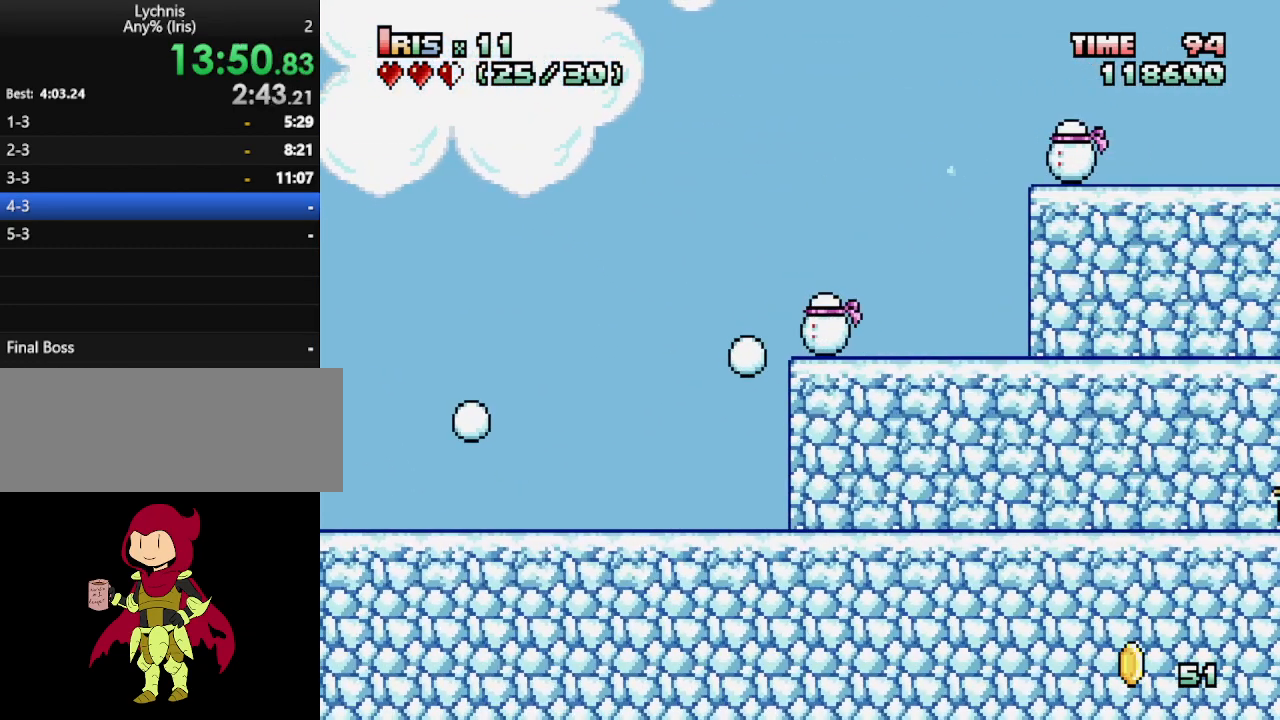
{"keys": ["ctrl_l", "right"], "events": [[67, "ctrl_l", "up"], [350, "ctrl_l", "down"]]}
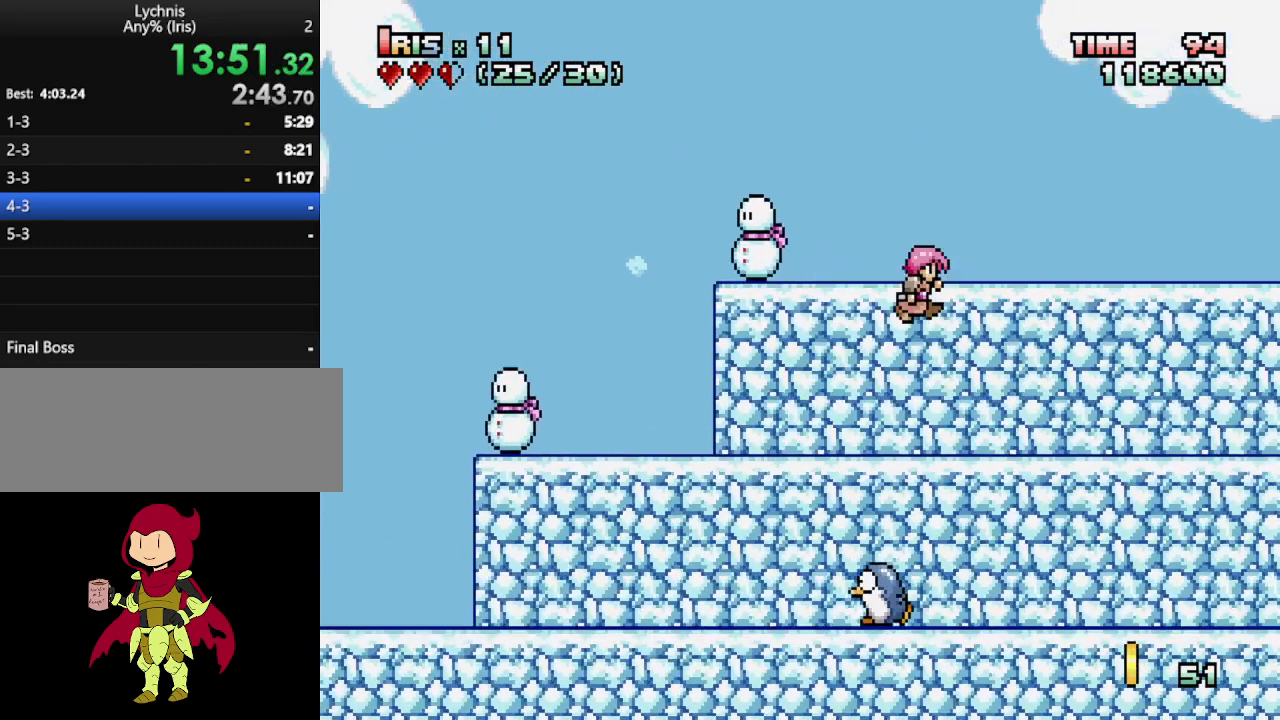
{"keys": ["right"], "events": [[33, "ctrl_l", "up"]]}
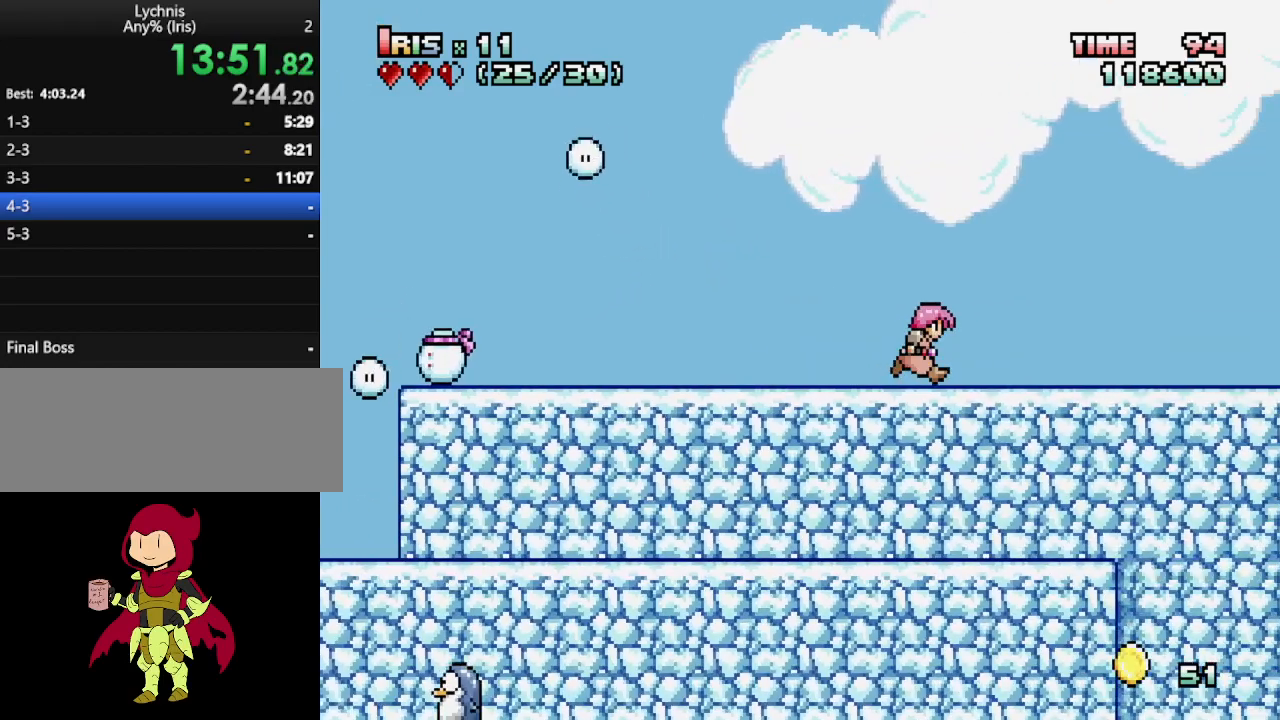
{"keys": ["right"], "events": []}
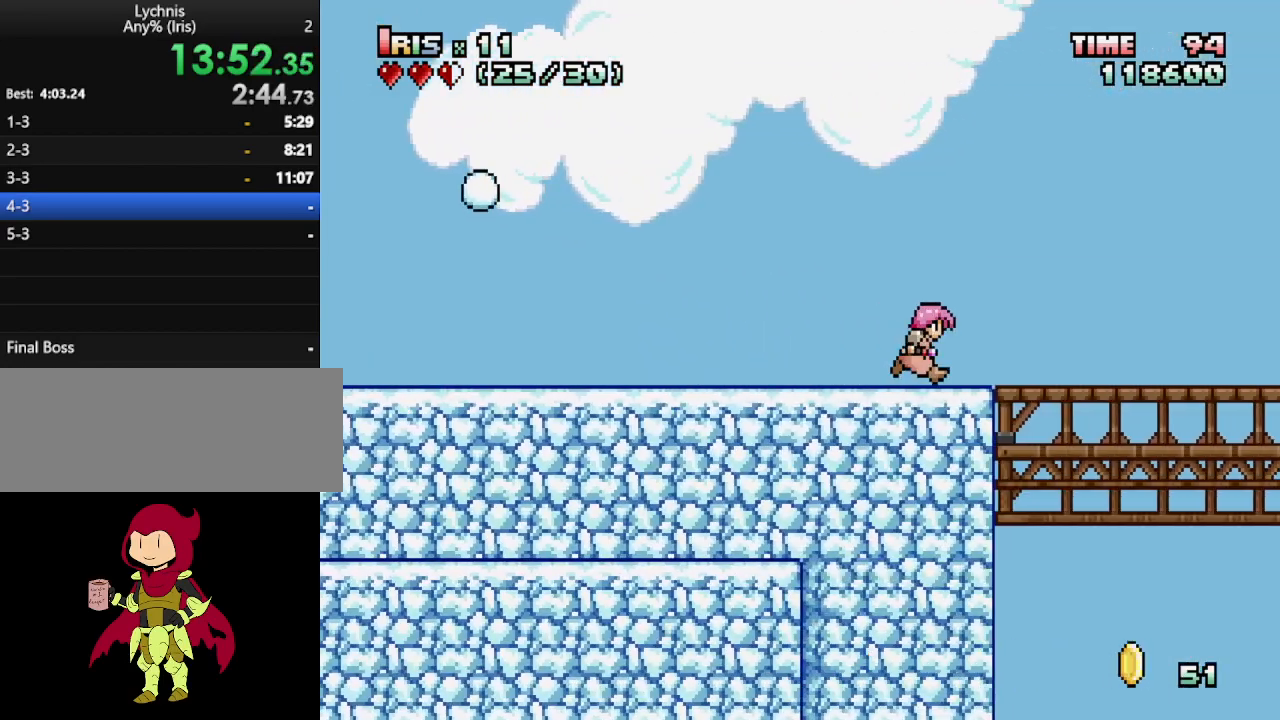
{"keys": ["right"], "events": []}